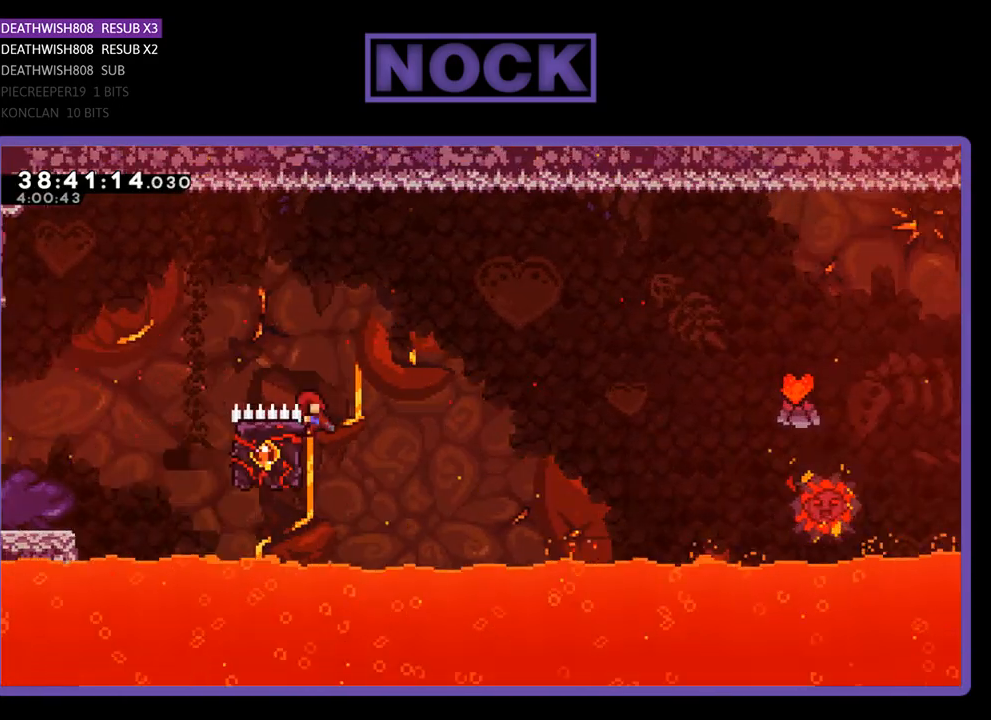
Gameplay with a controller (PlayStation layout); each line is a JSON object with the inputs held at the frame after it. "events" lists button and stick changes between this image and that frame as [ms after this image, input, new state], when the widget could be followed in between. Not read: left_stick right_stick.
{"buttons": ["CROSS", "R2", "DPAD_UP", "DPAD_RIGHT"], "events": [[33, "CROSS", "down"]]}
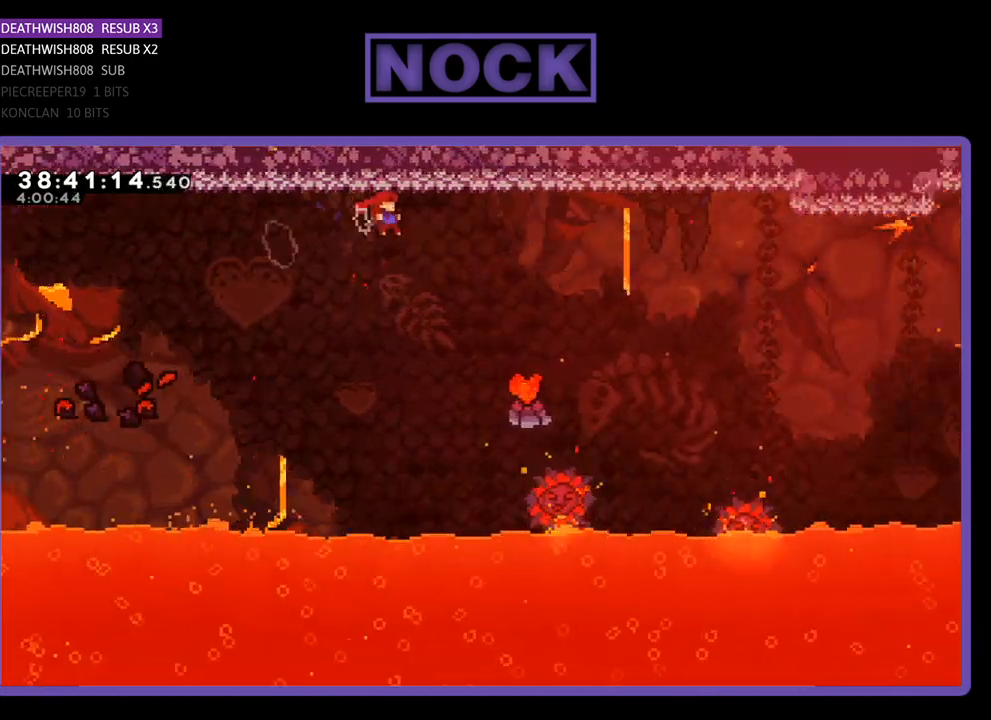
{"buttons": ["R2"], "events": [[233, "CROSS", "up"], [267, "DPAD_UP", "up"], [467, "DPAD_RIGHT", "up"]]}
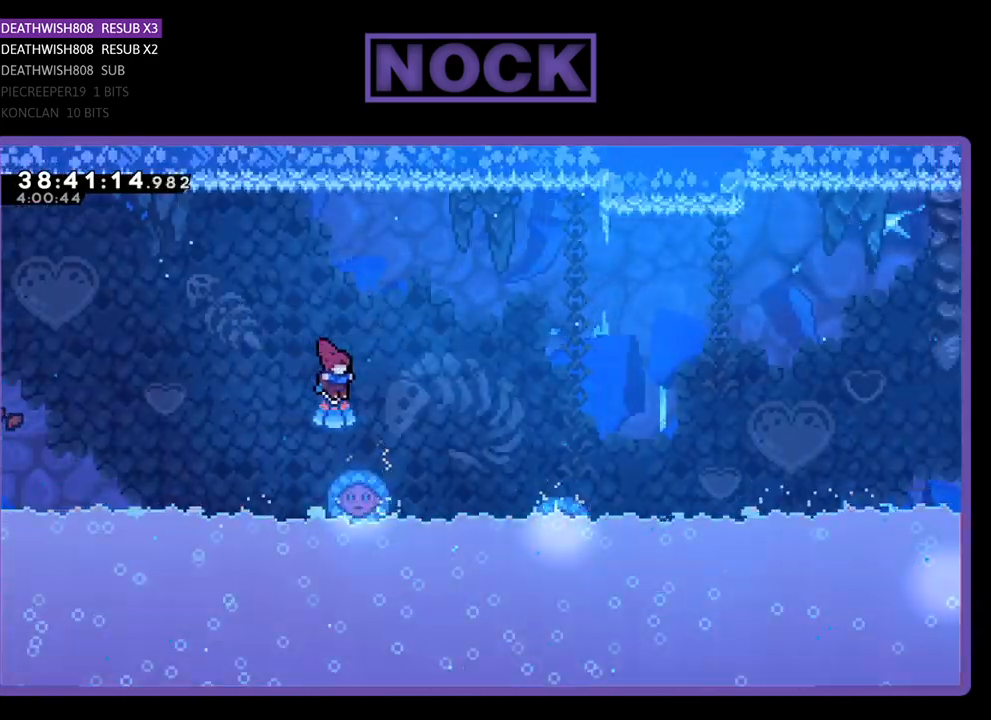
{"buttons": ["R2", "DPAD_UP", "DPAD_RIGHT"], "events": [[100, "DPAD_RIGHT", "down"], [167, "DPAD_UP", "down"]]}
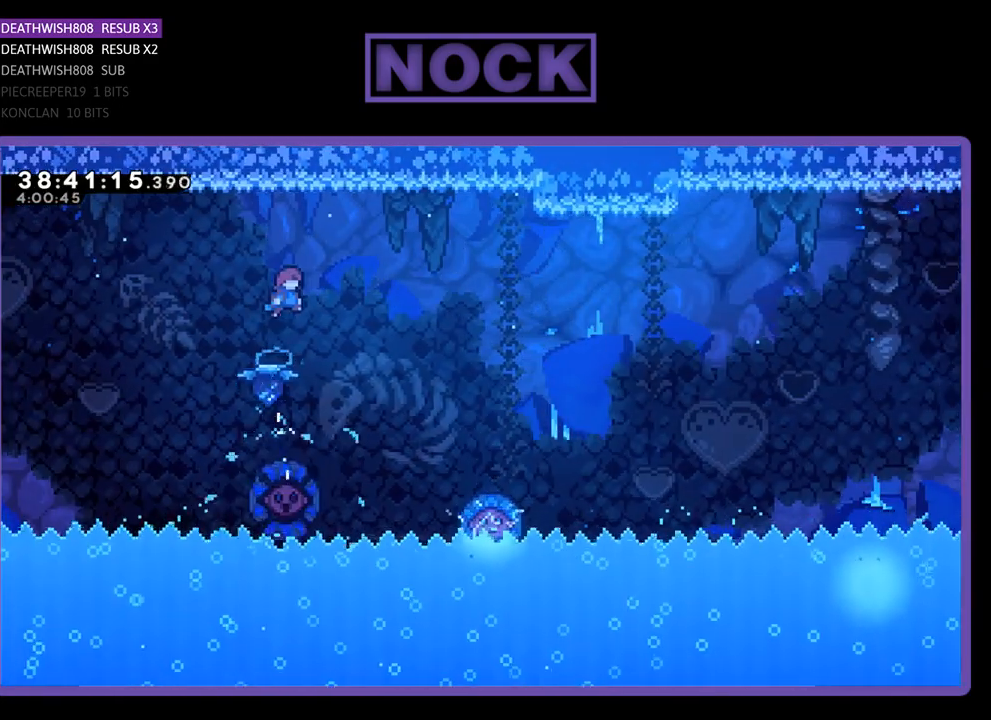
{"buttons": ["R2", "DPAD_UP", "DPAD_RIGHT"], "events": []}
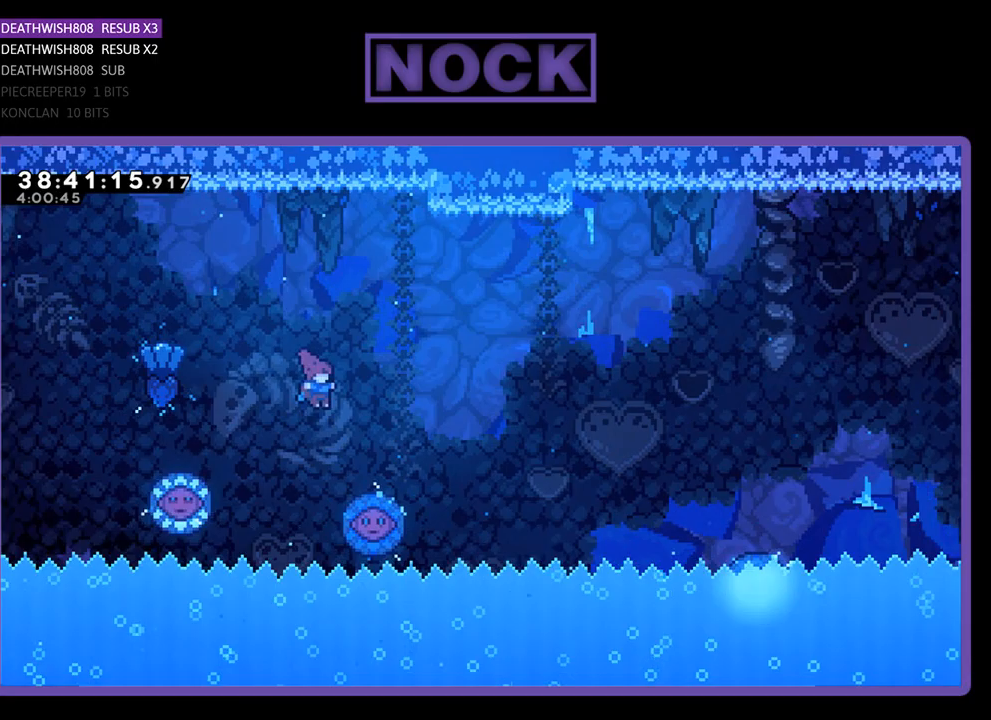
{"buttons": ["R2", "DPAD_UP", "DPAD_RIGHT"], "events": []}
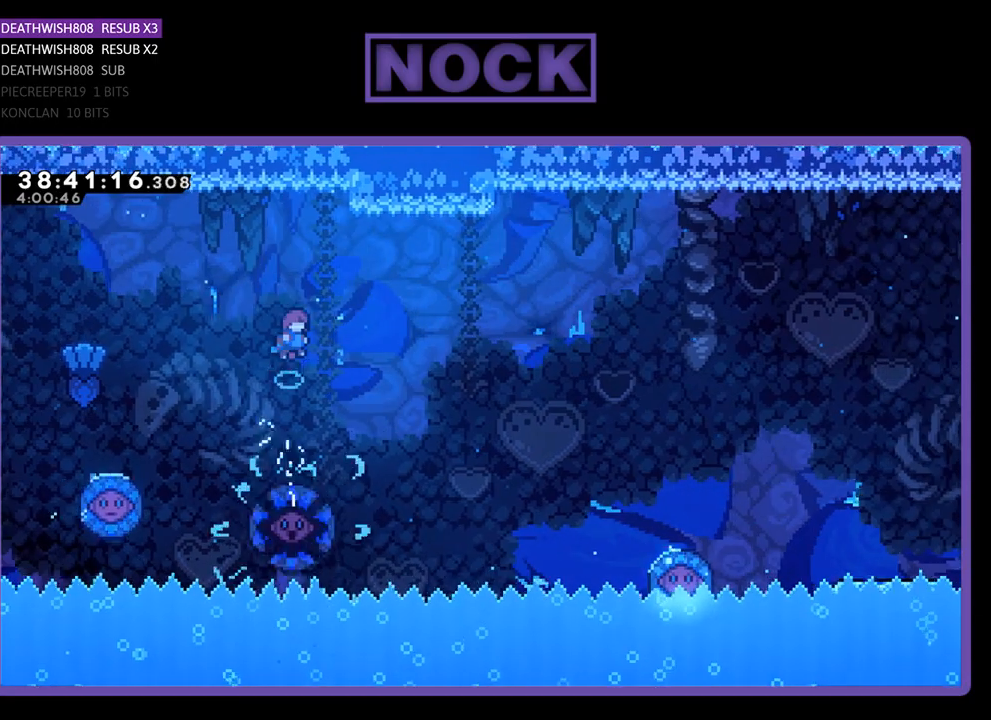
{"buttons": ["R2", "DPAD_UP", "DPAD_RIGHT"], "events": []}
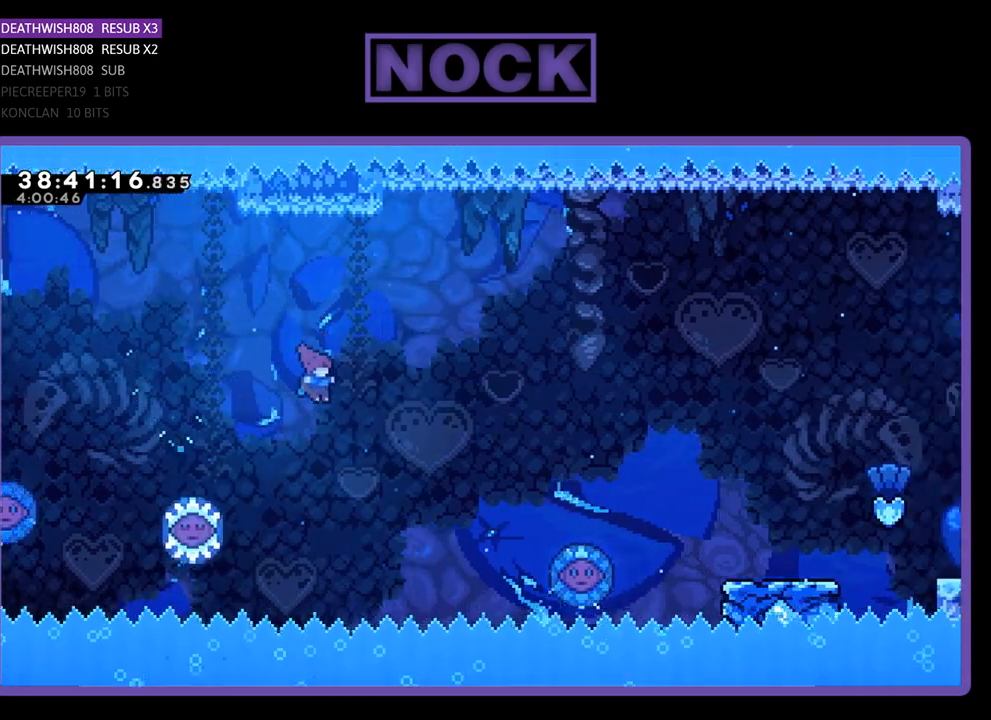
{"buttons": ["CIRCLE", "R2", "DPAD_UP", "DPAD_RIGHT"], "events": [[300, "CIRCLE", "down"]]}
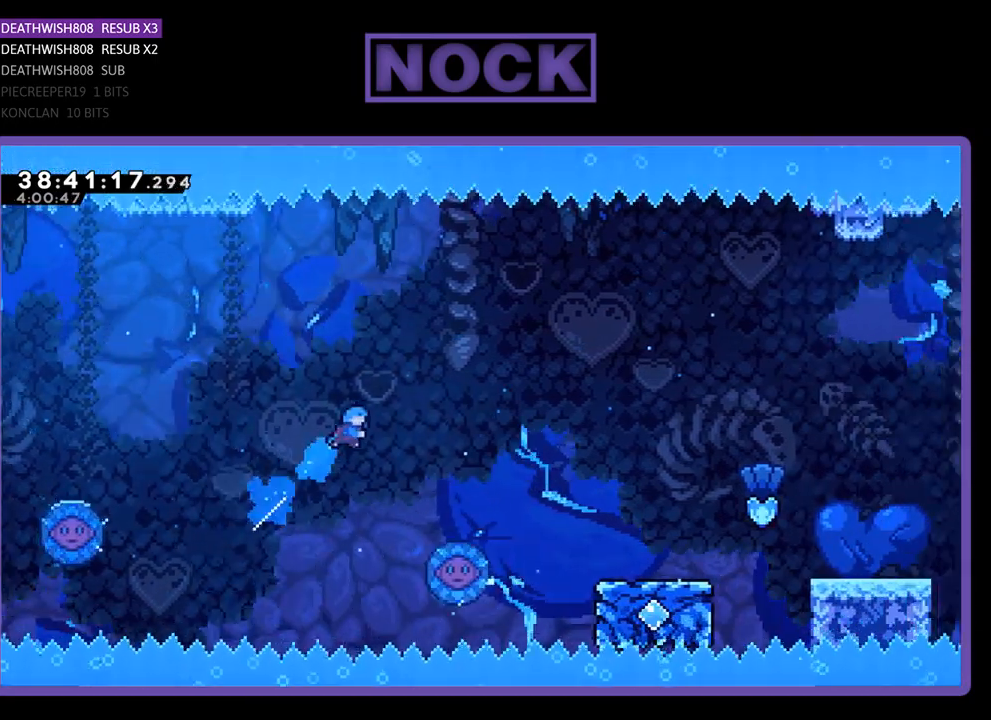
{"buttons": ["R2", "DPAD_RIGHT"], "events": [[67, "DPAD_UP", "up"], [167, "CIRCLE", "up"], [200, "DPAD_RIGHT", "up"], [300, "DPAD_RIGHT", "down"]]}
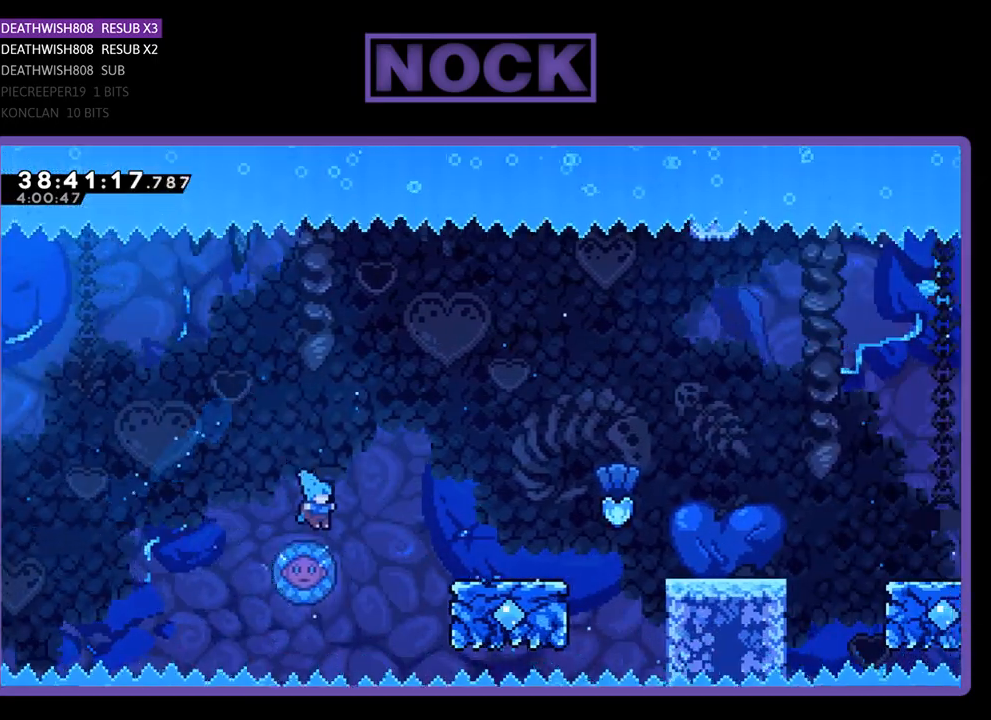
{"buttons": ["R2"], "events": [[33, "DPAD_RIGHT", "up"], [100, "DPAD_RIGHT", "down"], [467, "DPAD_RIGHT", "up"]]}
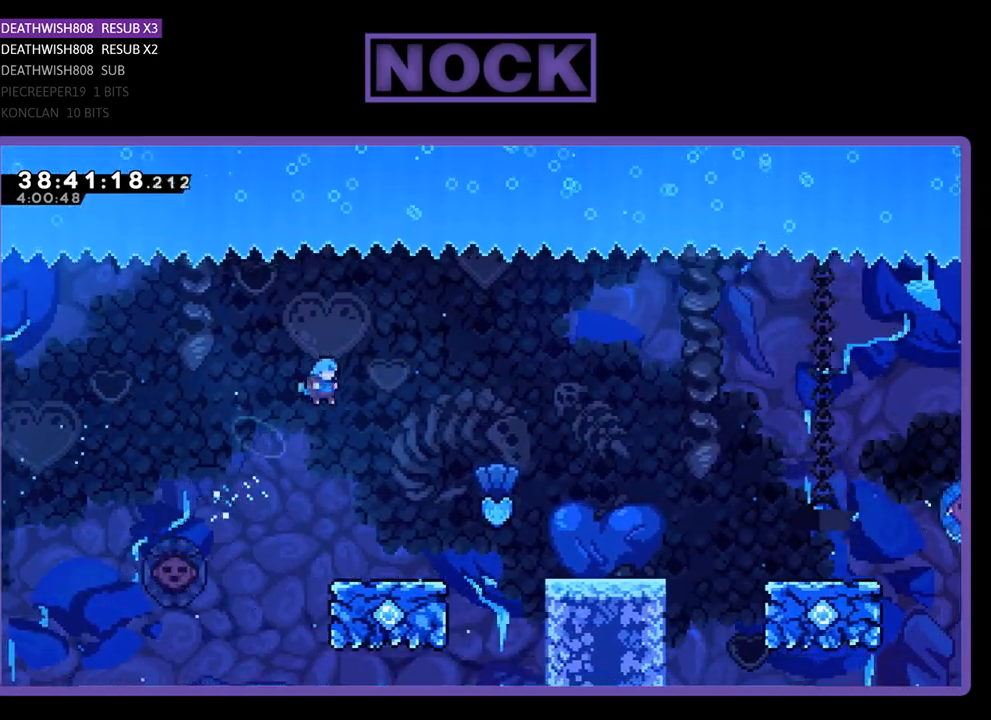
{"buttons": ["R2", "DPAD_RIGHT"], "events": [[133, "DPAD_RIGHT", "down"], [233, "DPAD_RIGHT", "up"], [333, "DPAD_RIGHT", "down"]]}
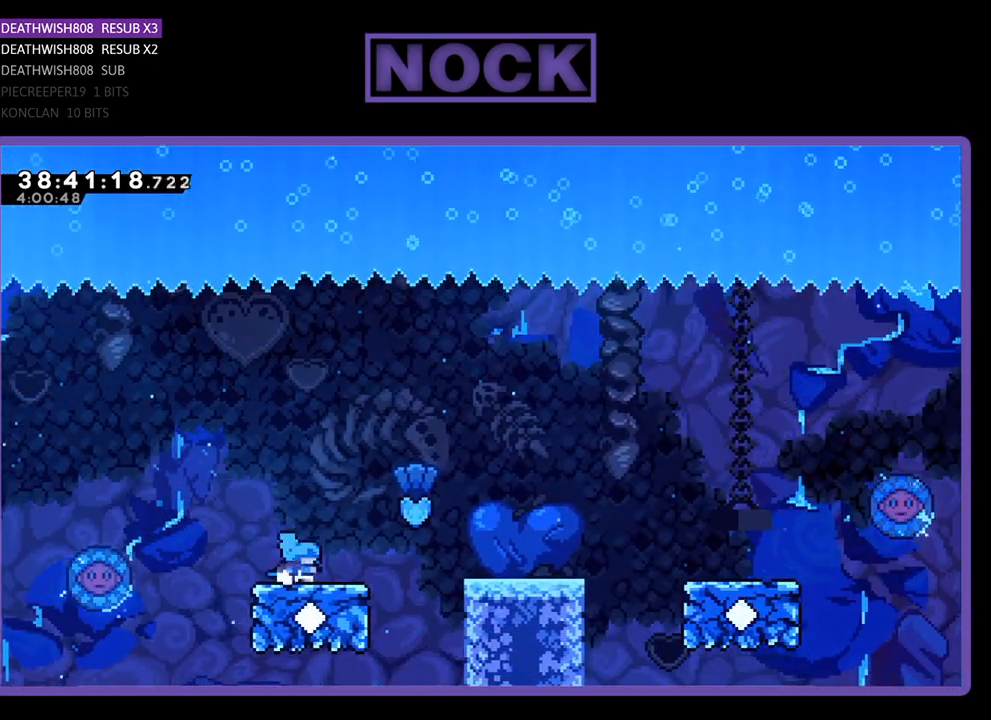
{"buttons": ["CROSS", "R2", "DPAD_RIGHT"], "events": [[133, "CROSS", "down"]]}
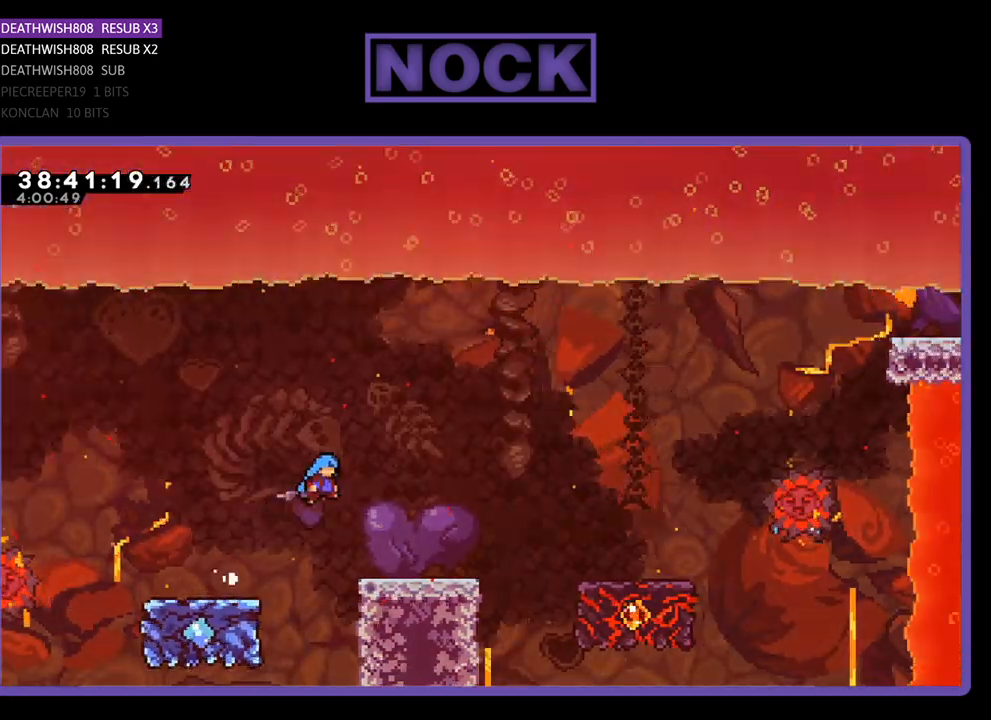
{"buttons": ["CROSS", "R2", "DPAD_RIGHT"], "events": [[33, "CROSS", "up"], [467, "CROSS", "down"]]}
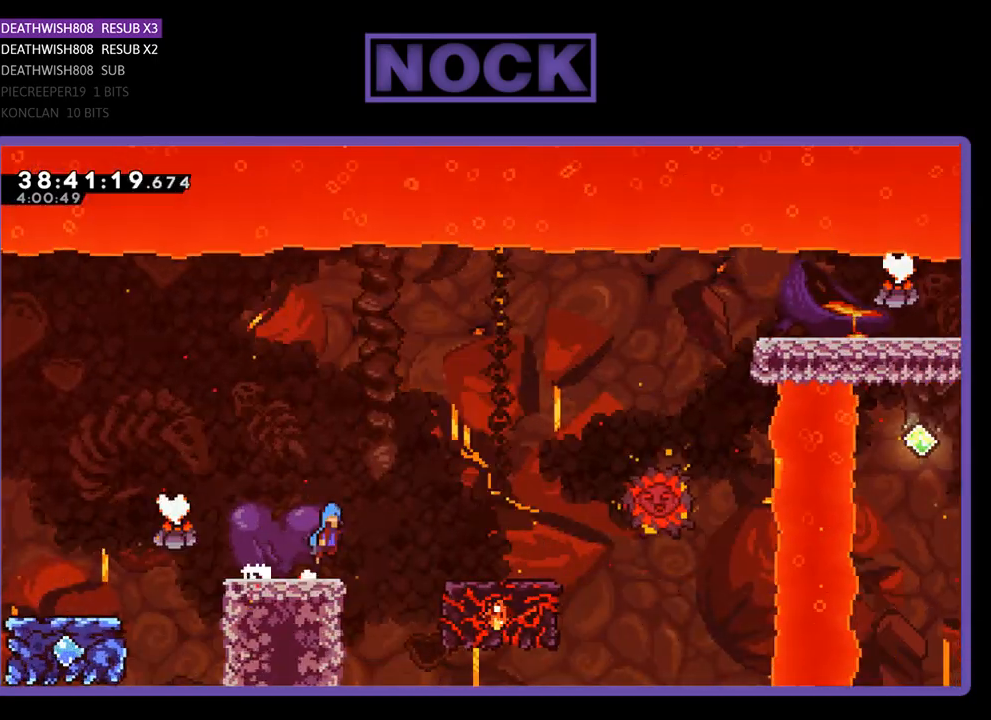
{"buttons": ["R2", "DPAD_RIGHT"], "events": [[433, "CROSS", "up"]]}
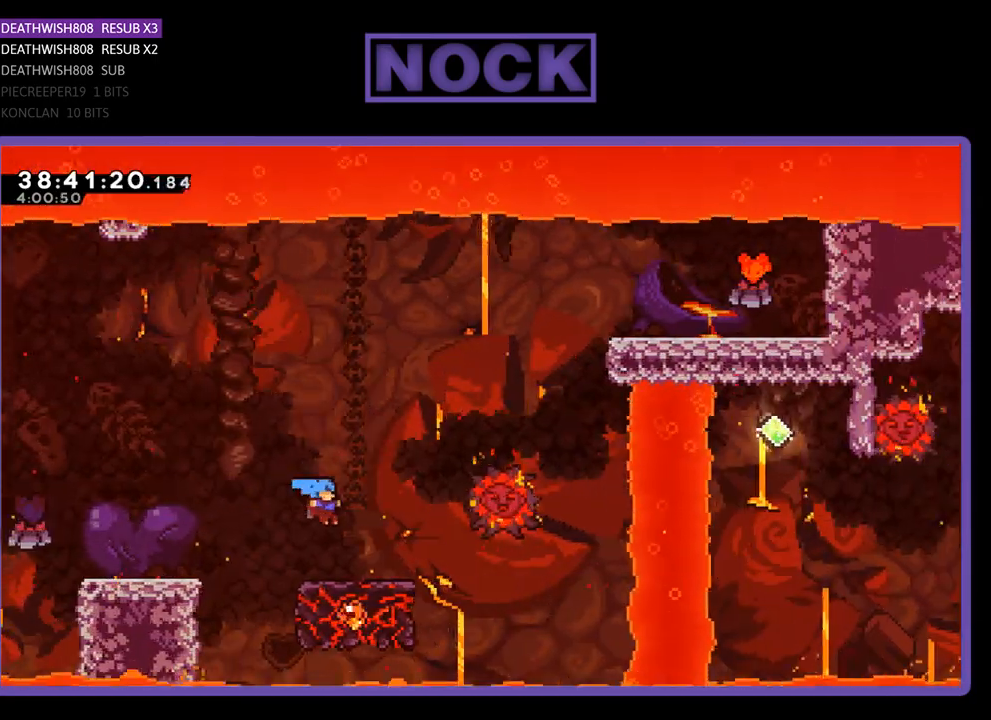
{"buttons": ["CROSS", "R2", "DPAD_UP", "DPAD_RIGHT"], "events": [[67, "DPAD_RIGHT", "up"], [467, "CROSS", "down"], [467, "DPAD_RIGHT", "down"], [500, "DPAD_UP", "down"]]}
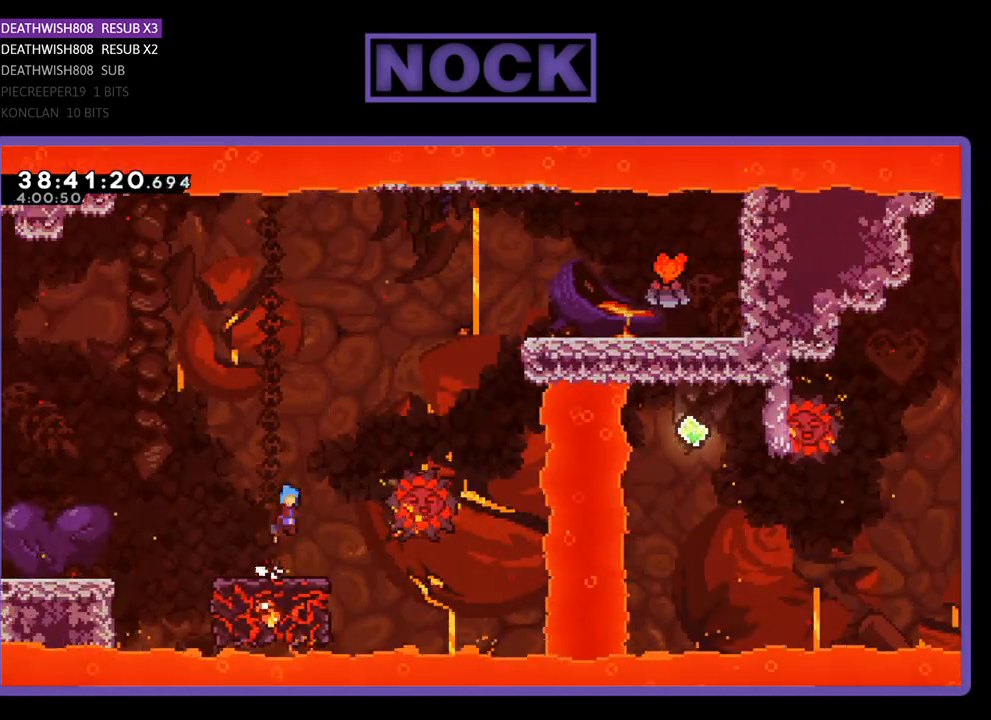
{"buttons": ["R2", "DPAD_UP", "DPAD_RIGHT"], "events": [[433, "CROSS", "up"]]}
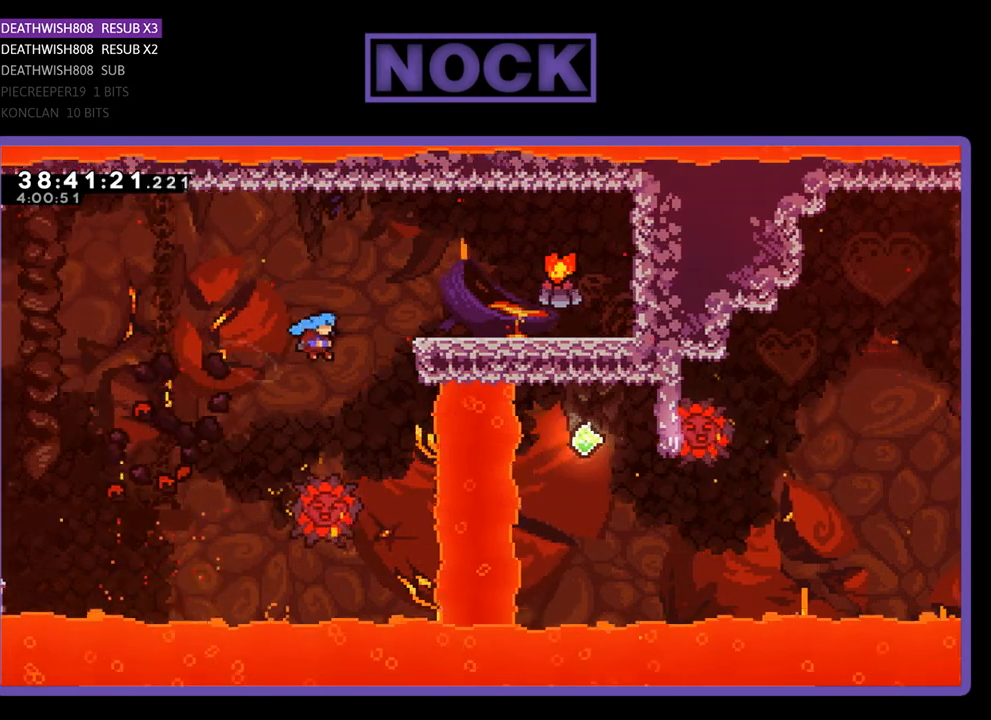
{"buttons": ["CIRCLE", "R2", "DPAD_UP"], "events": [[100, "CIRCLE", "down"], [500, "DPAD_RIGHT", "up"]]}
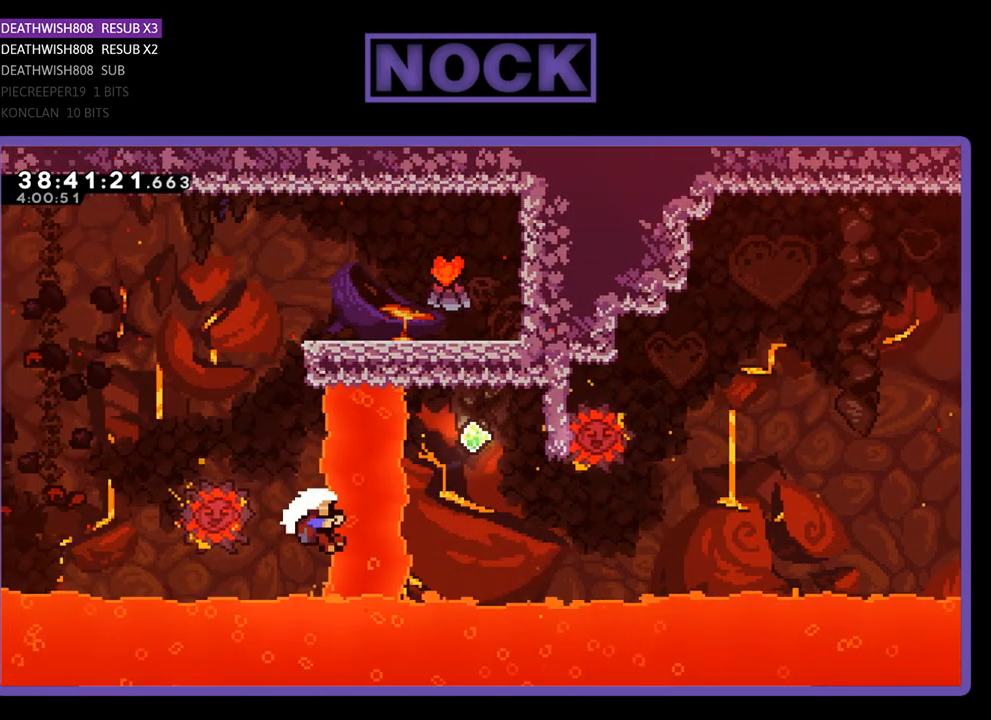
{"buttons": [], "events": [[133, "CIRCLE", "up"], [133, "DPAD_UP", "up"], [167, "R2", "up"]]}
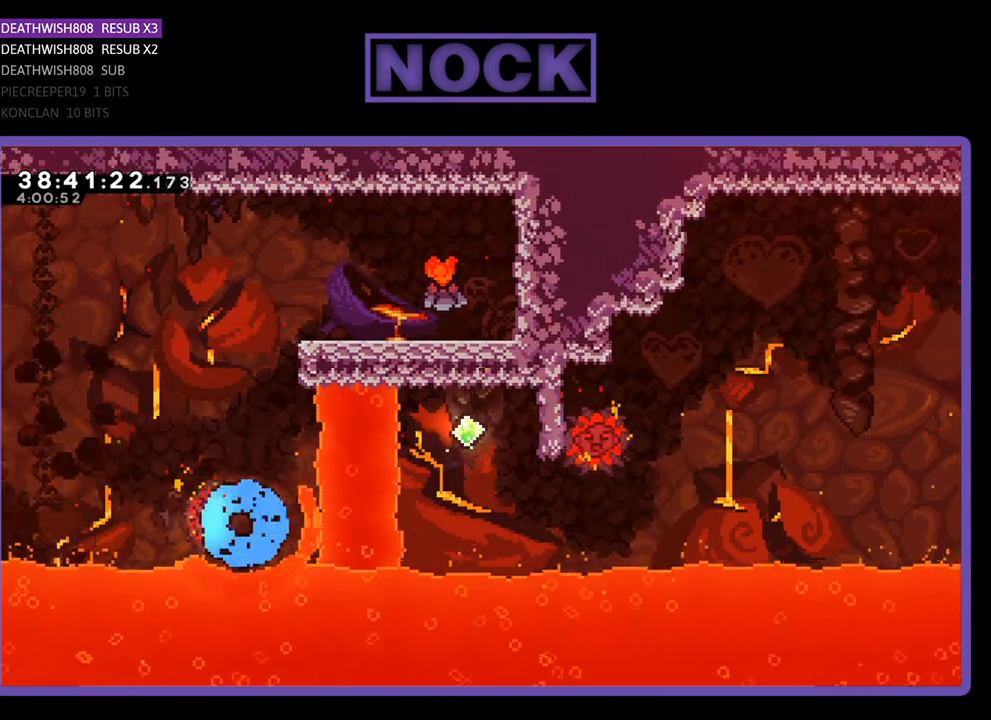
{"buttons": [], "events": []}
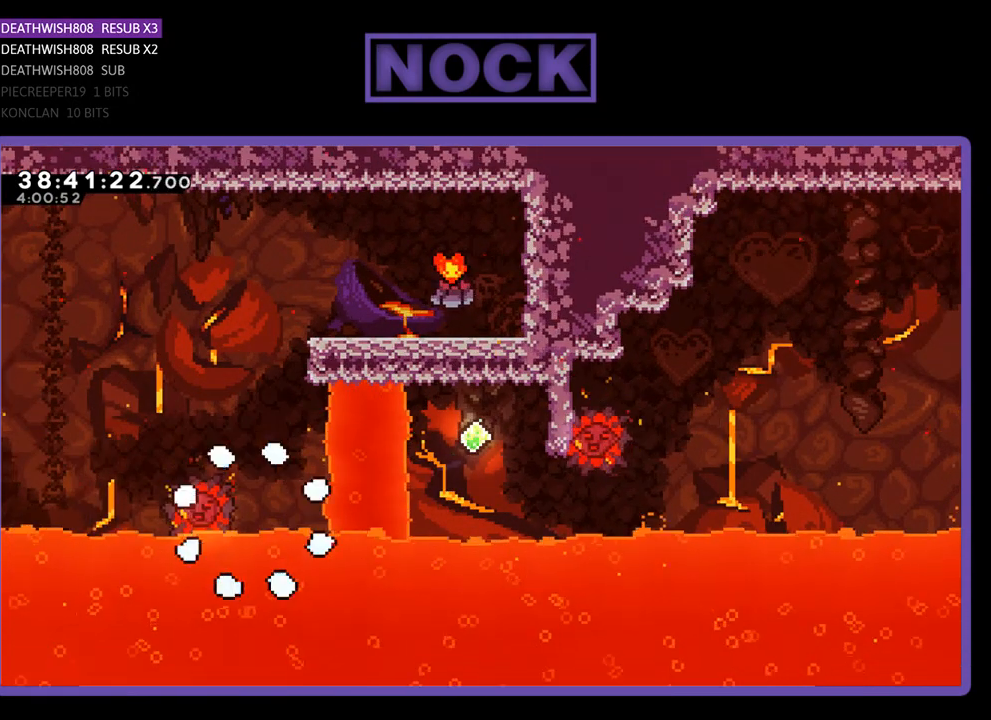
{"buttons": ["R2"], "events": [[367, "R2", "down"]]}
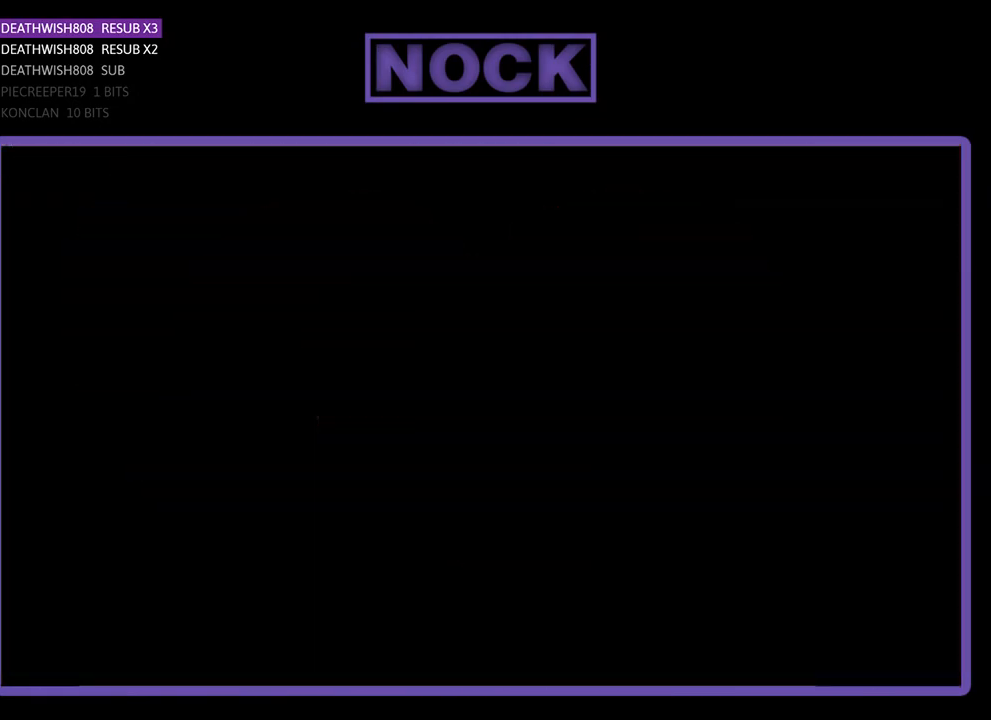
{"buttons": ["R2", "DPAD_RIGHT"], "events": [[300, "DPAD_RIGHT", "down"]]}
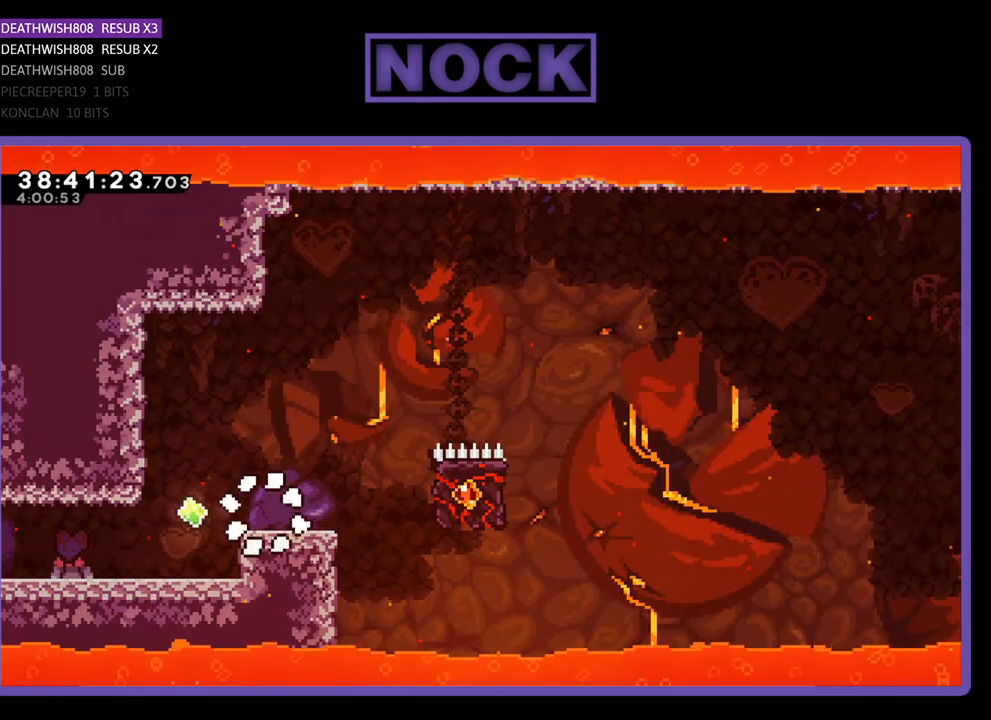
{"buttons": ["R2", "DPAD_UP", "DPAD_RIGHT"], "events": [[300, "CROSS", "down"], [467, "DPAD_UP", "down"], [500, "CROSS", "up"]]}
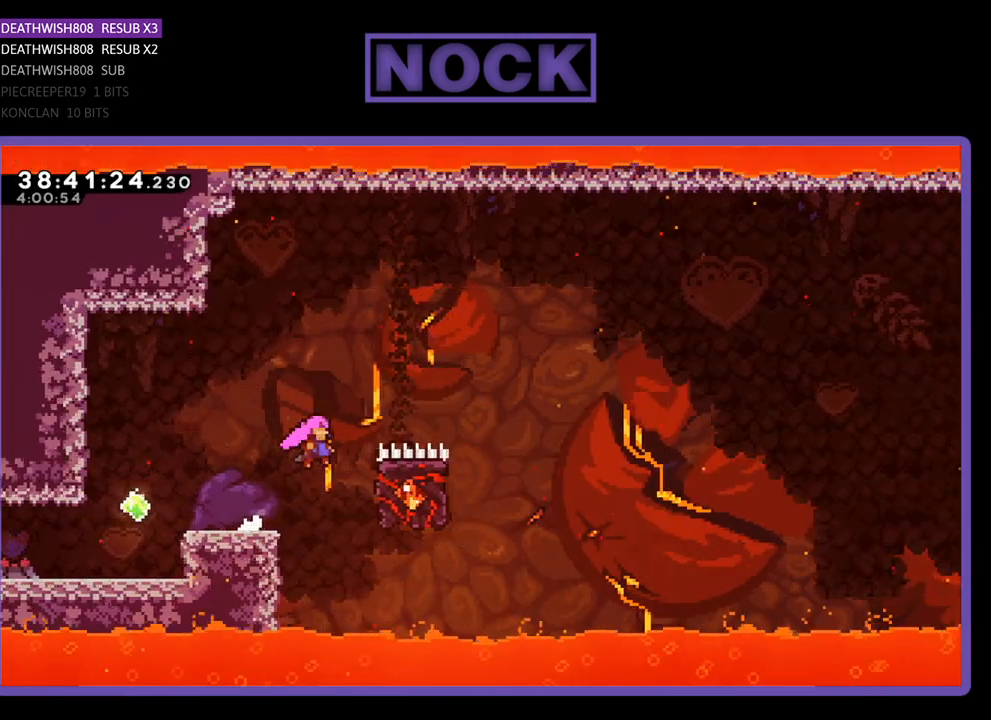
{"buttons": ["R2"], "events": [[33, "CIRCLE", "down"], [333, "CIRCLE", "up"], [367, "DPAD_UP", "up"], [467, "DPAD_RIGHT", "up"]]}
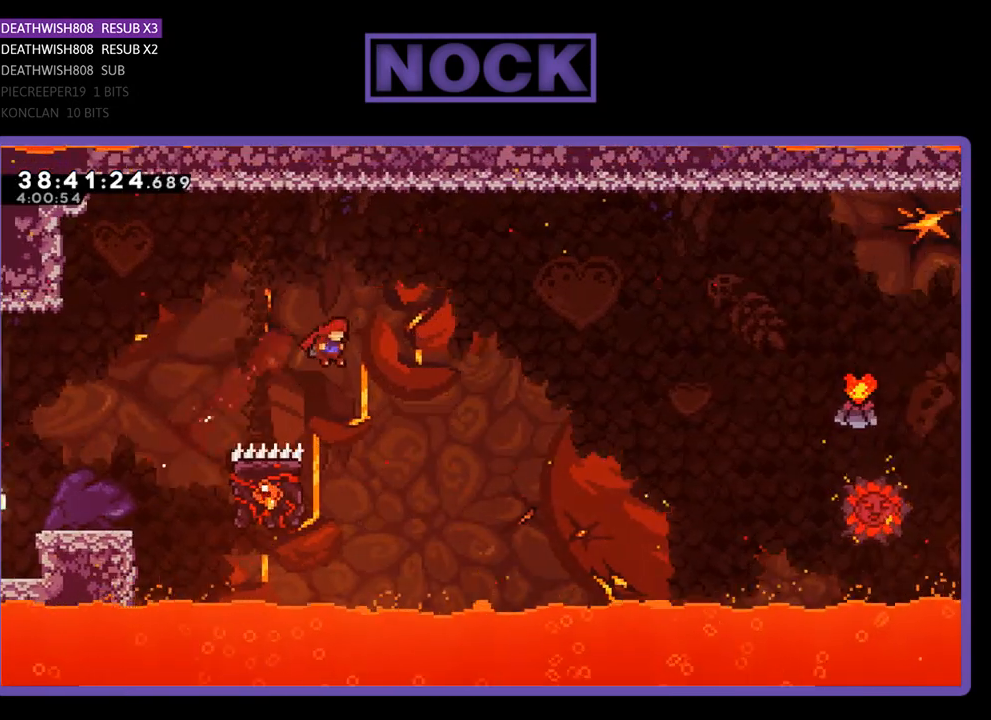
{"buttons": ["R2", "DPAD_UP", "DPAD_LEFT"], "events": [[233, "DPAD_LEFT", "down"], [367, "DPAD_UP", "down"]]}
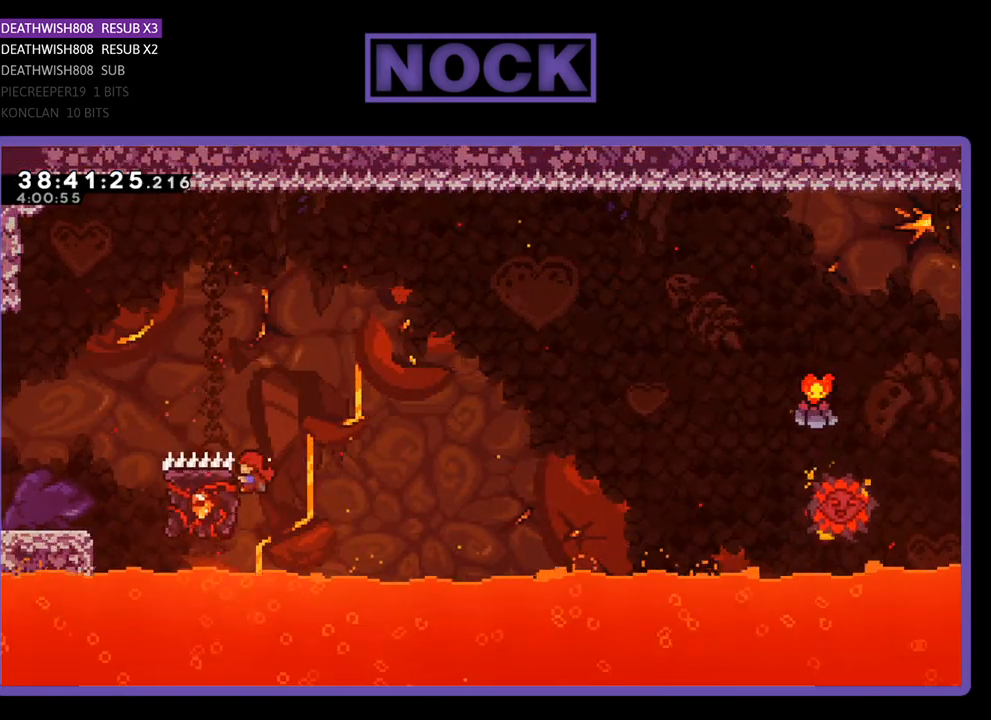
{"buttons": ["CROSS", "R2", "DPAD_UP", "DPAD_RIGHT"], "events": [[133, "DPAD_LEFT", "up"], [300, "DPAD_RIGHT", "down"], [333, "CROSS", "down"]]}
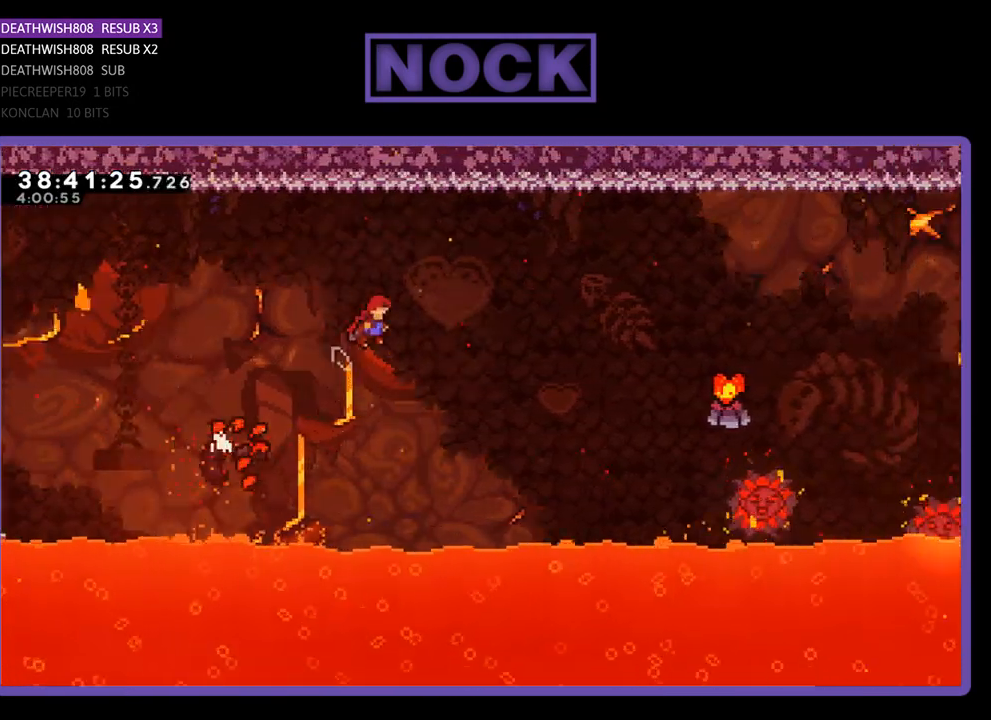
{"buttons": ["CROSS", "R2", "DPAD_UP", "DPAD_RIGHT"], "events": []}
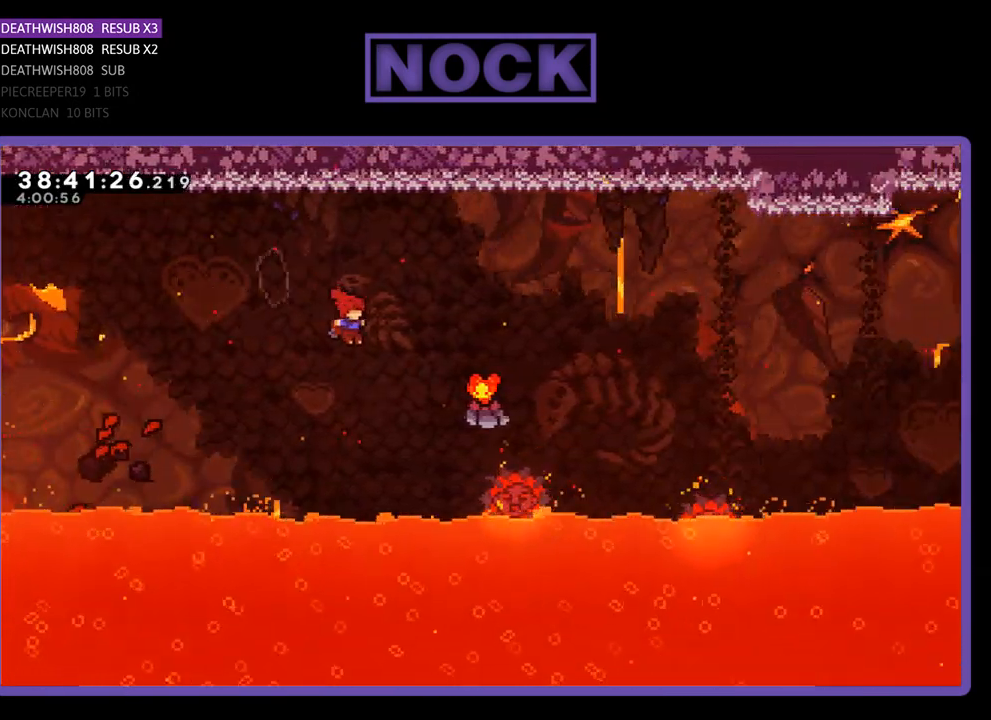
{"buttons": ["CIRCLE", "R2", "DPAD_UP"], "events": [[233, "CIRCLE", "down"], [233, "CROSS", "up"], [467, "DPAD_RIGHT", "up"]]}
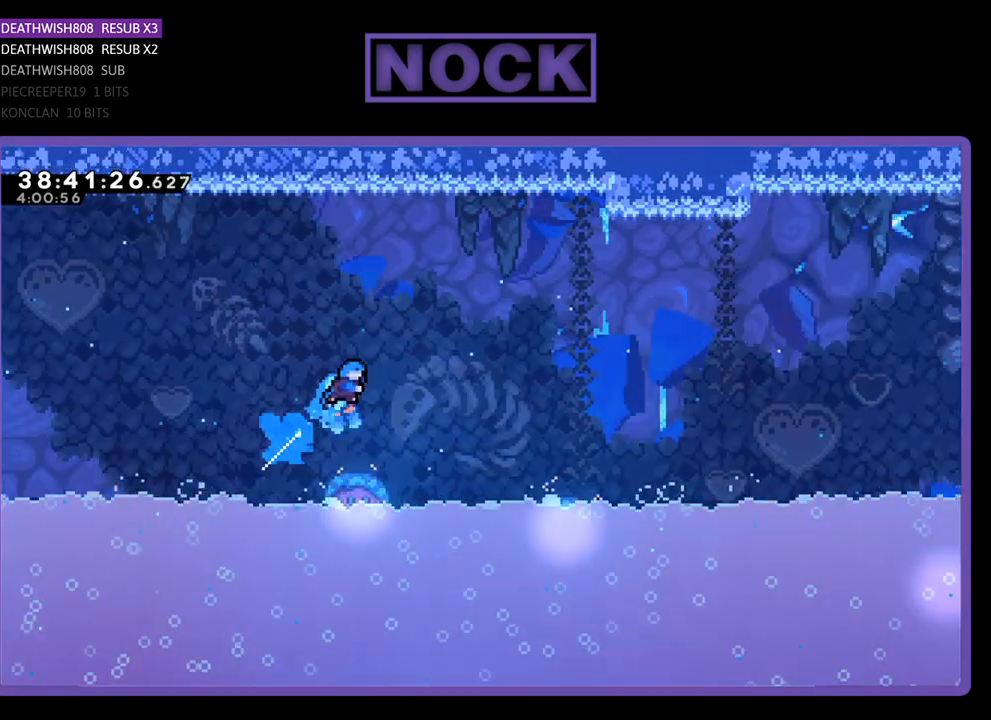
{"buttons": ["R2", "DPAD_LEFT"], "events": [[100, "CIRCLE", "up"], [100, "DPAD_RIGHT", "down"], [233, "DPAD_RIGHT", "up"], [233, "DPAD_UP", "up"], [400, "DPAD_LEFT", "down"]]}
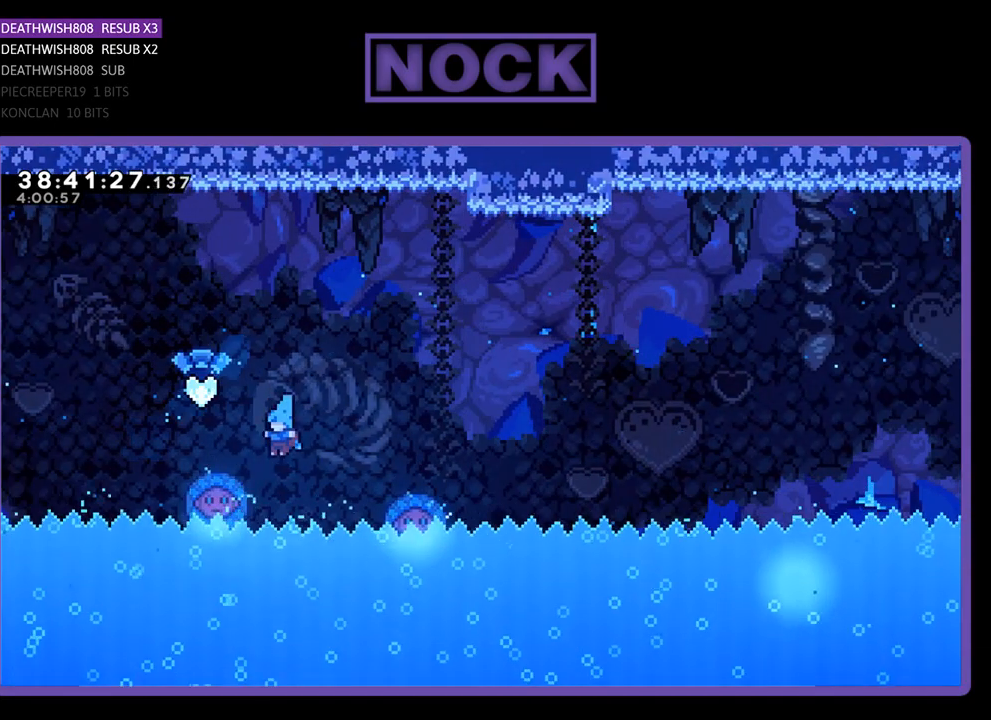
{"buttons": ["R2", "DPAD_UP", "DPAD_RIGHT"], "events": [[233, "DPAD_UP", "down"], [300, "DPAD_LEFT", "up"], [367, "DPAD_RIGHT", "down"]]}
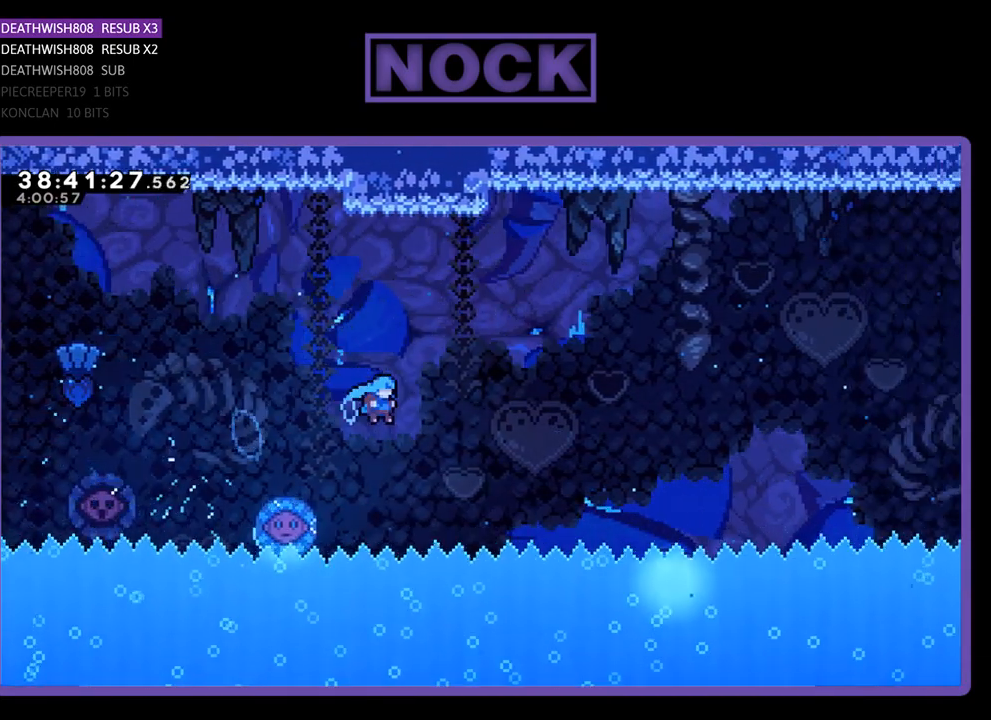
{"buttons": ["R2", "DPAD_UP", "DPAD_RIGHT"], "events": [[67, "DPAD_RIGHT", "up"], [67, "DPAD_UP", "up"], [333, "DPAD_RIGHT", "down"], [367, "DPAD_UP", "down"]]}
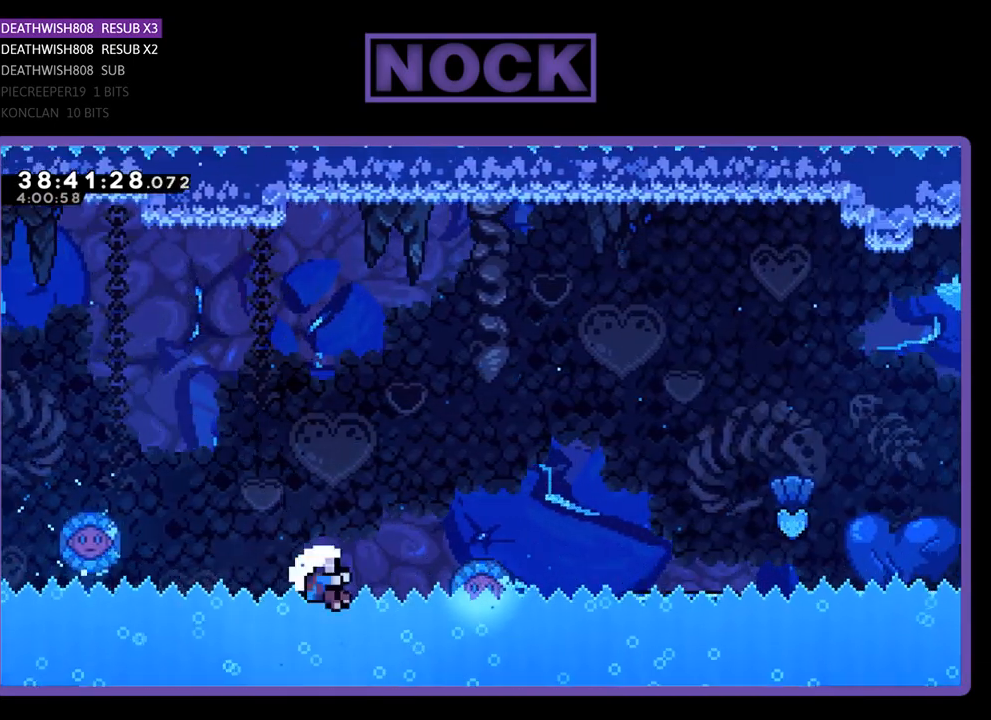
{"buttons": [], "events": [[167, "DPAD_UP", "up"], [167, "R2", "up"], [267, "DPAD_RIGHT", "up"]]}